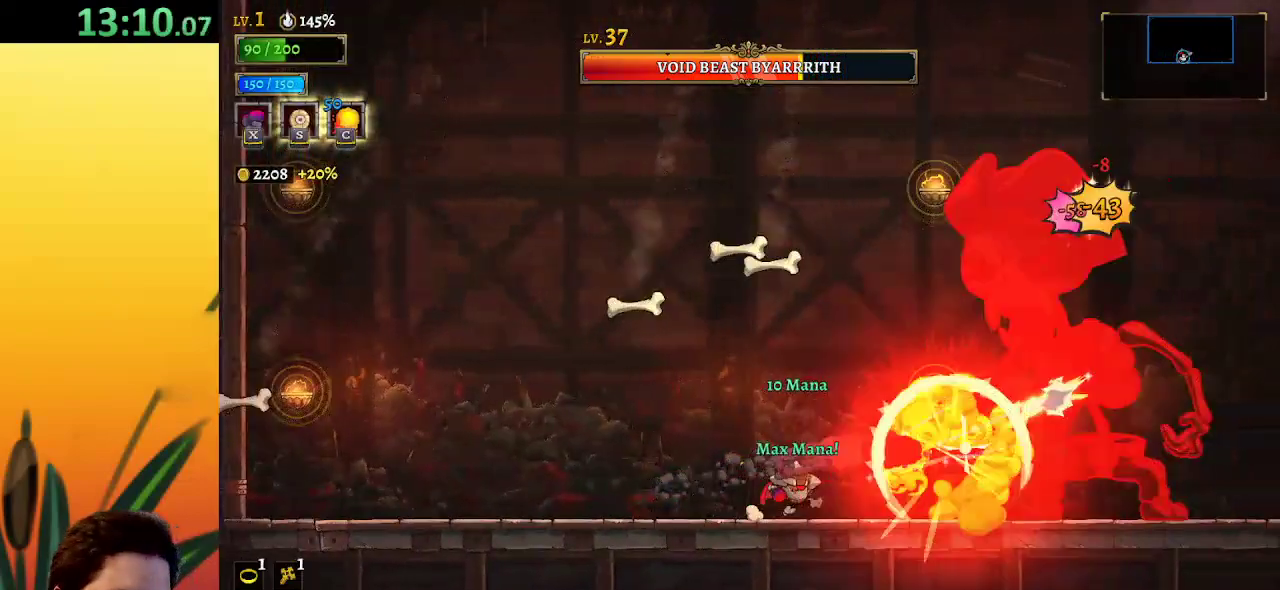
Gameplay with keyboard; each line is a JSON object with the keys held at the frame after it. "events" lists presses ("down") and releases ("up") of "a", "c", "d", "down", "left", "right", "s", "up", "x" and "z" between this image and that frame as [ms after this image, input, new state], when the widget could be followed in between. No other keys are recorded. Mouse input is not recorded.
{"keys": [], "events": [[133, "right", "up"], [200, "left", "down"], [417, "left", "up"]]}
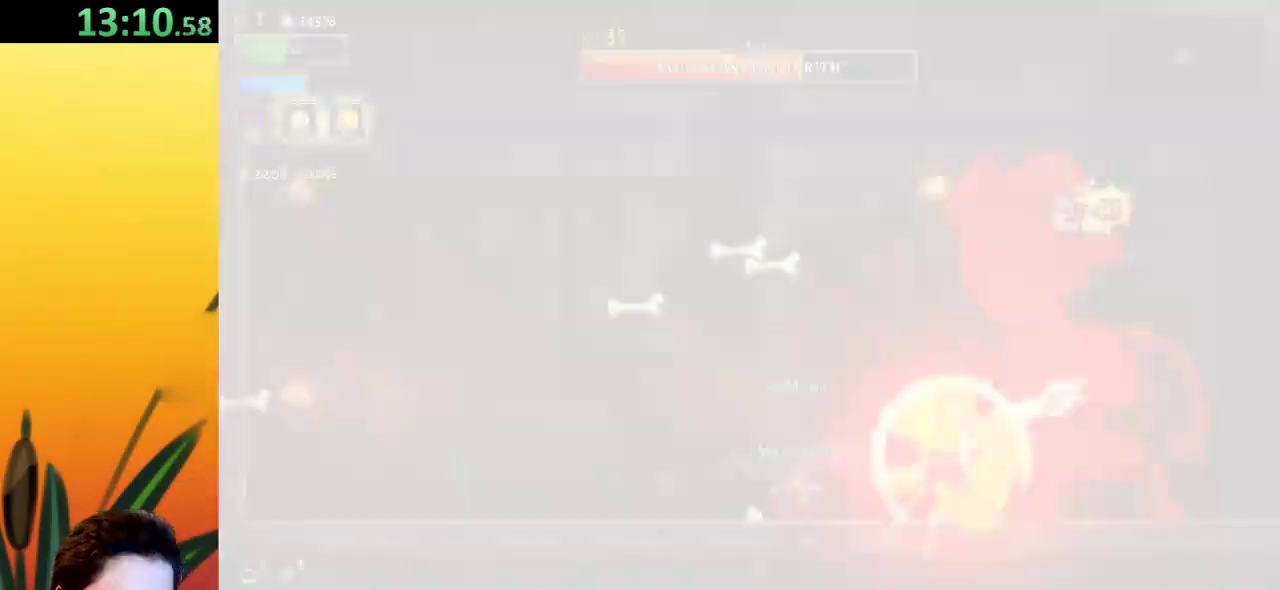
{"keys": [], "events": [[200, "right", "down"], [483, "right", "up"]]}
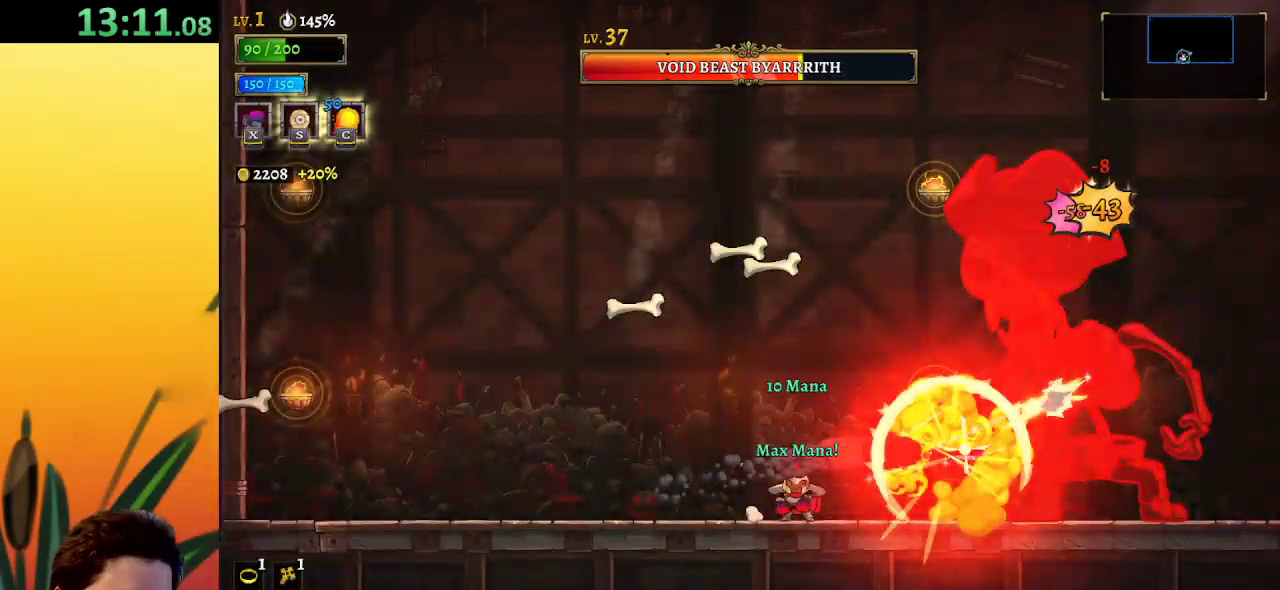
{"keys": ["right"], "events": [[417, "right", "down"]]}
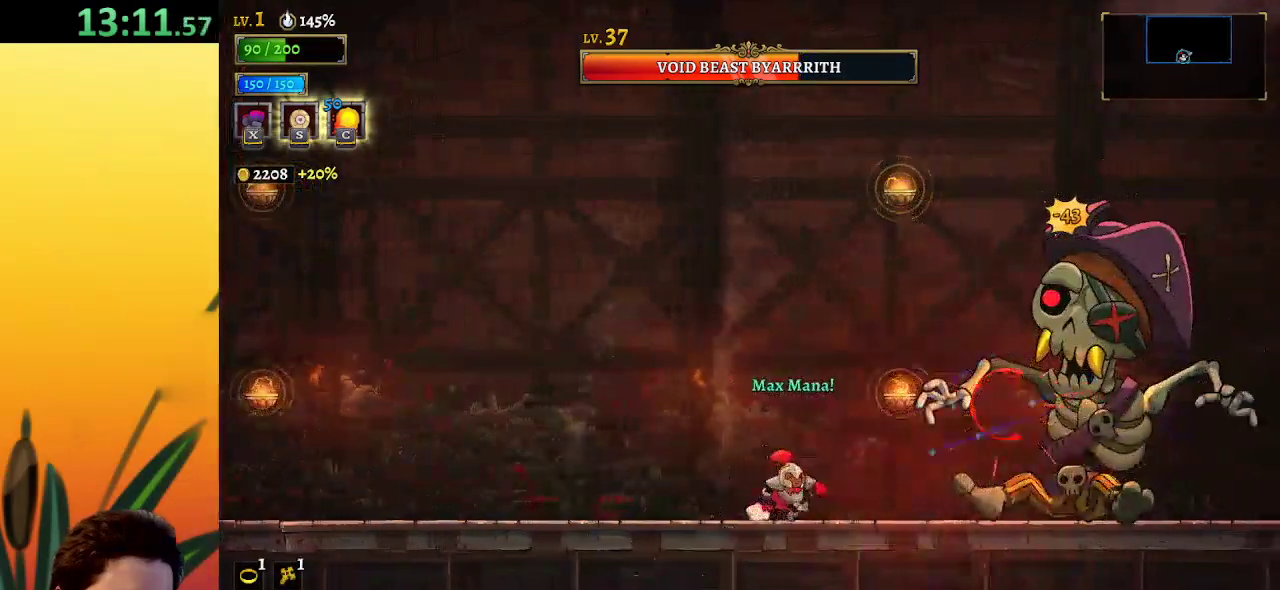
{"keys": ["left"], "events": [[100, "right", "up"], [200, "left", "down"]]}
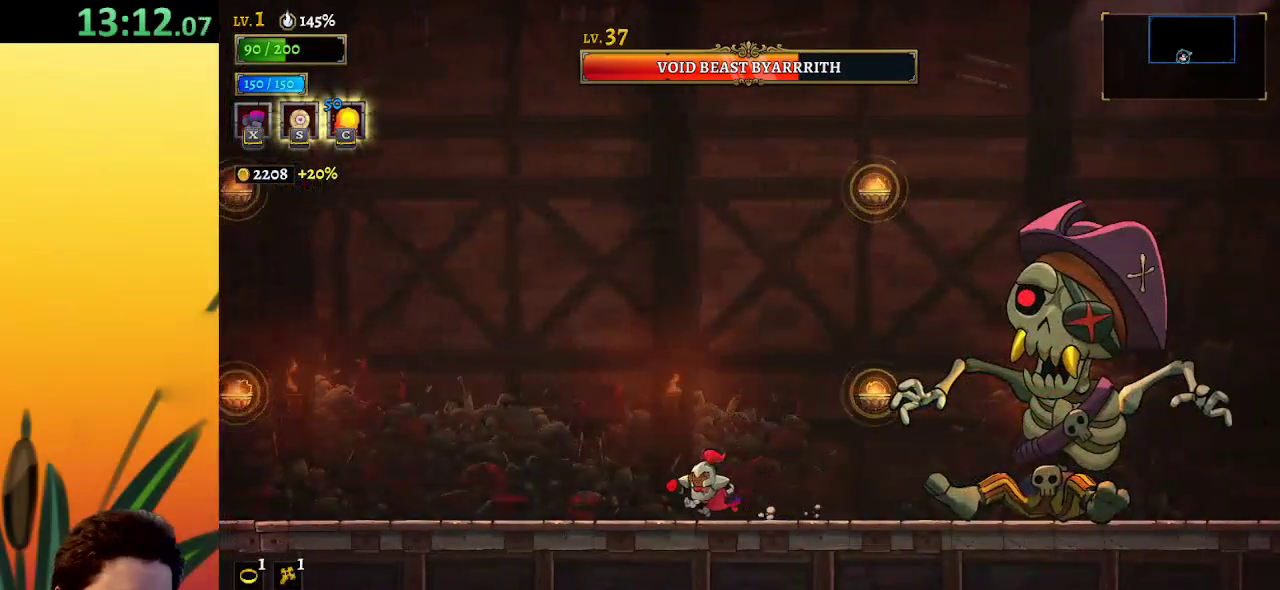
{"keys": ["right"], "events": [[167, "a", "down"], [300, "a", "up"], [400, "left", "up"], [450, "right", "down"]]}
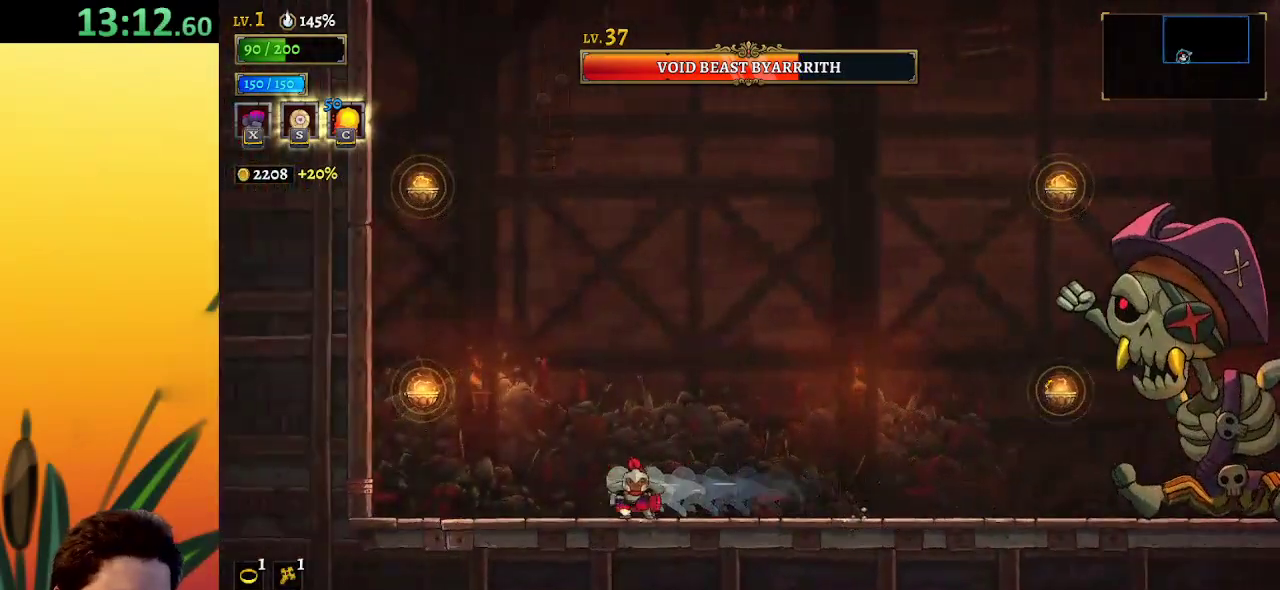
{"keys": [], "events": [[183, "x", "down"], [267, "x", "up"], [317, "right", "up"]]}
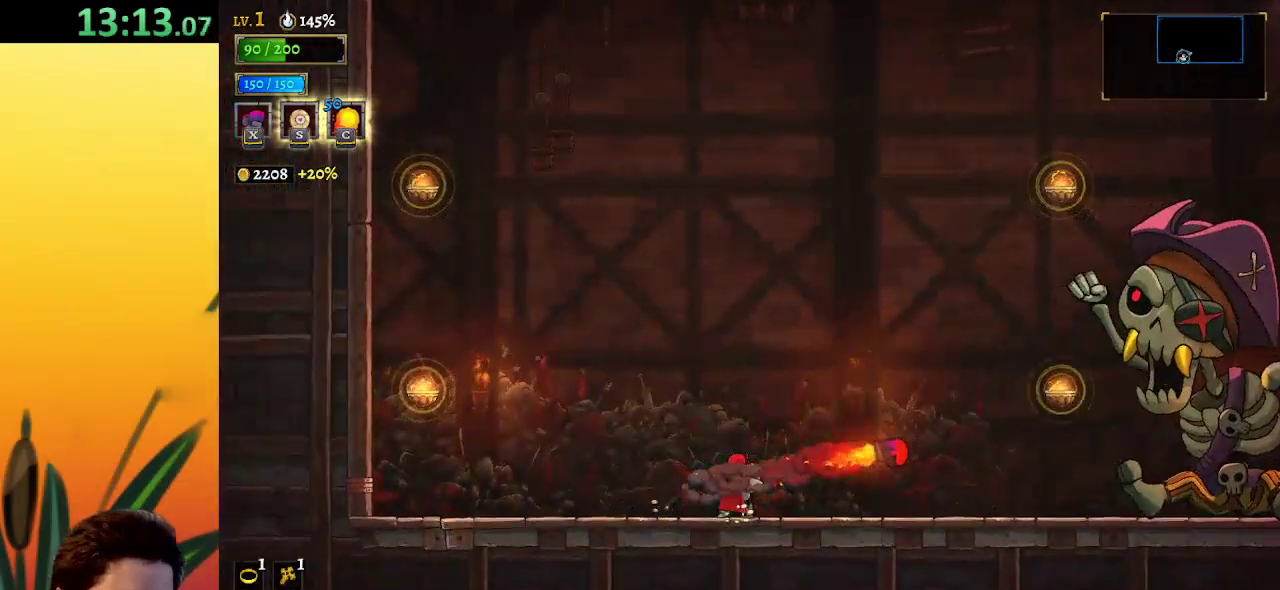
{"keys": [], "events": [[100, "x", "down"], [250, "x", "up"]]}
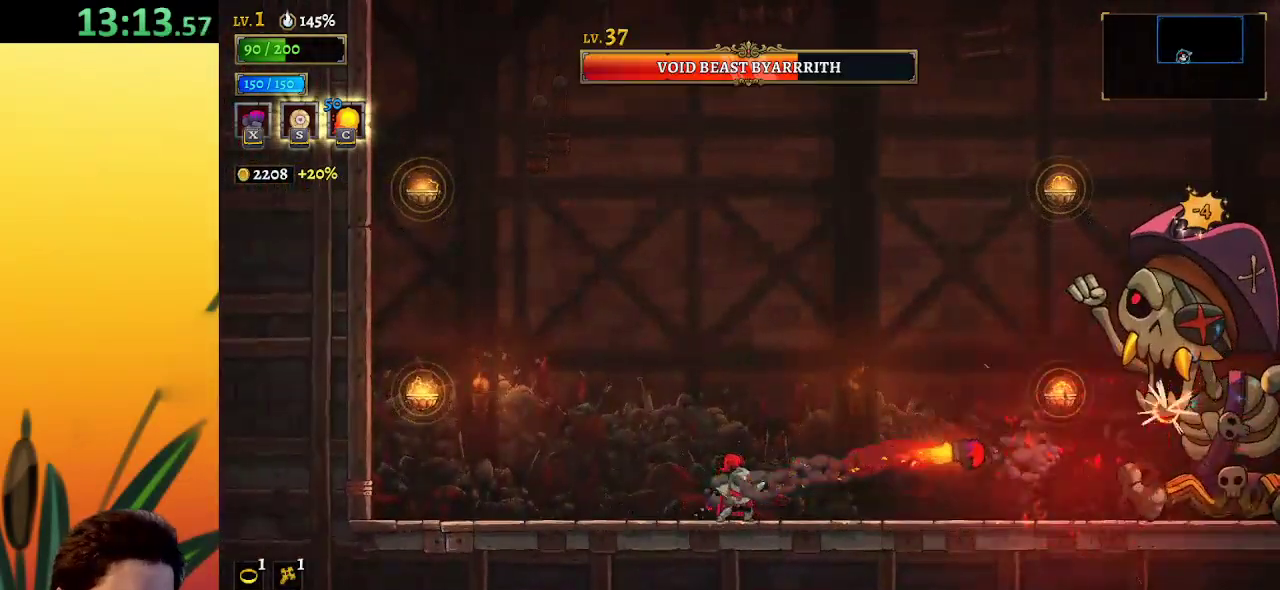
{"keys": ["x"], "events": [[17, "x", "down"], [117, "x", "up"], [450, "x", "down"]]}
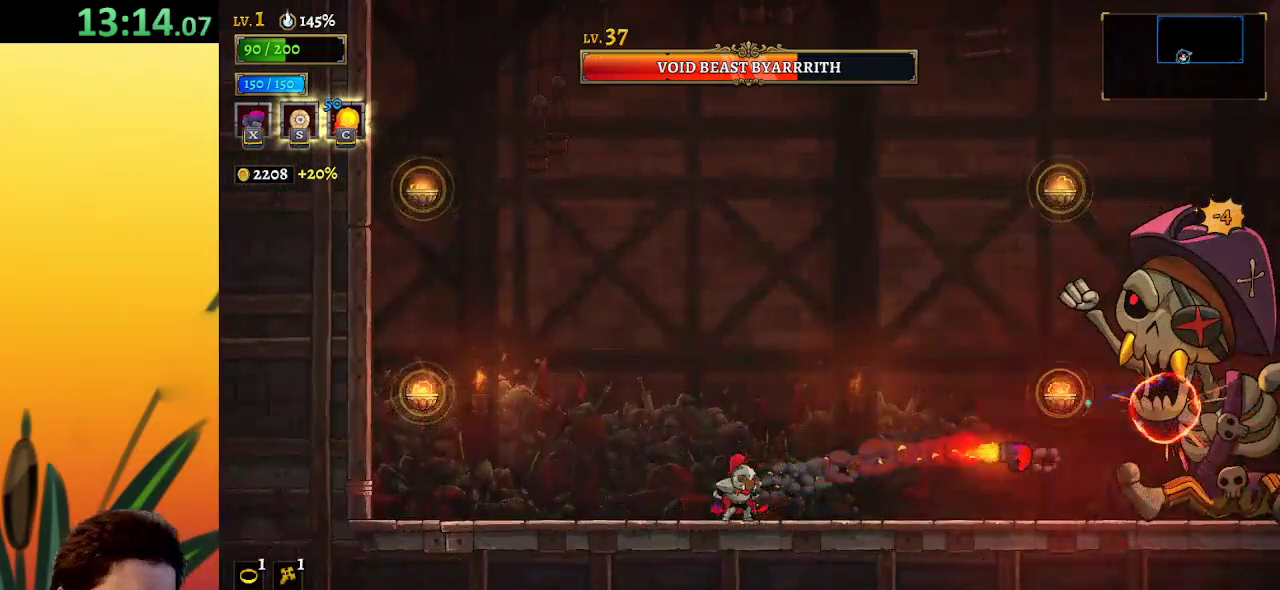
{"keys": [], "events": [[50, "x", "up"], [367, "x", "down"], [467, "x", "up"]]}
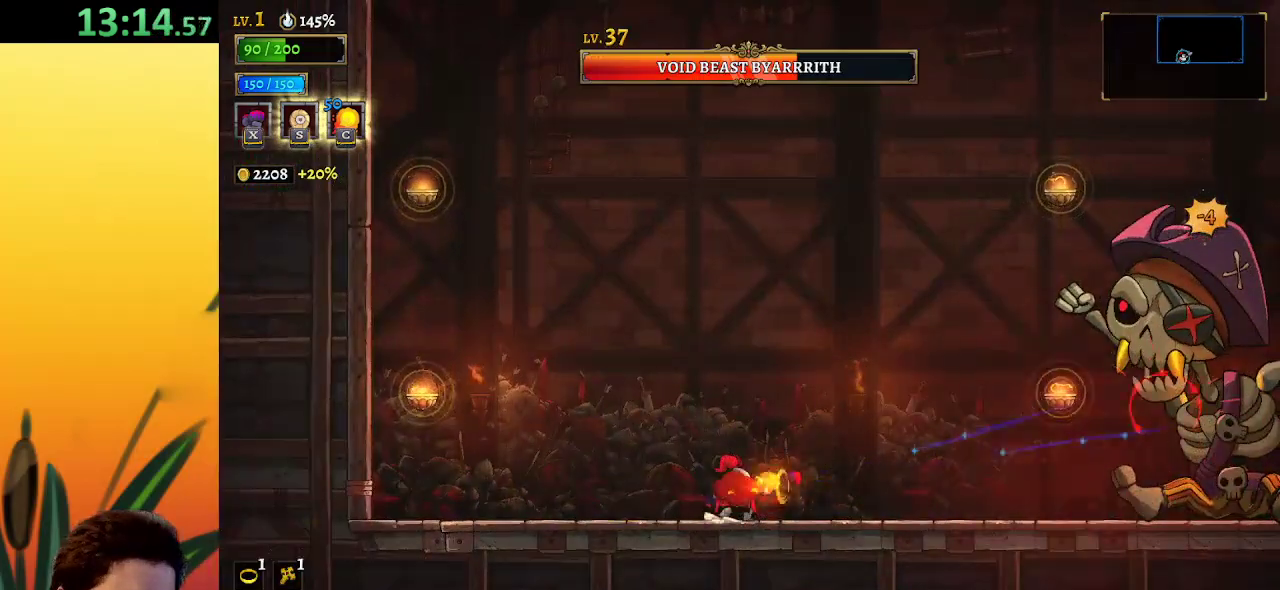
{"keys": [], "events": [[333, "x", "down"], [433, "x", "up"]]}
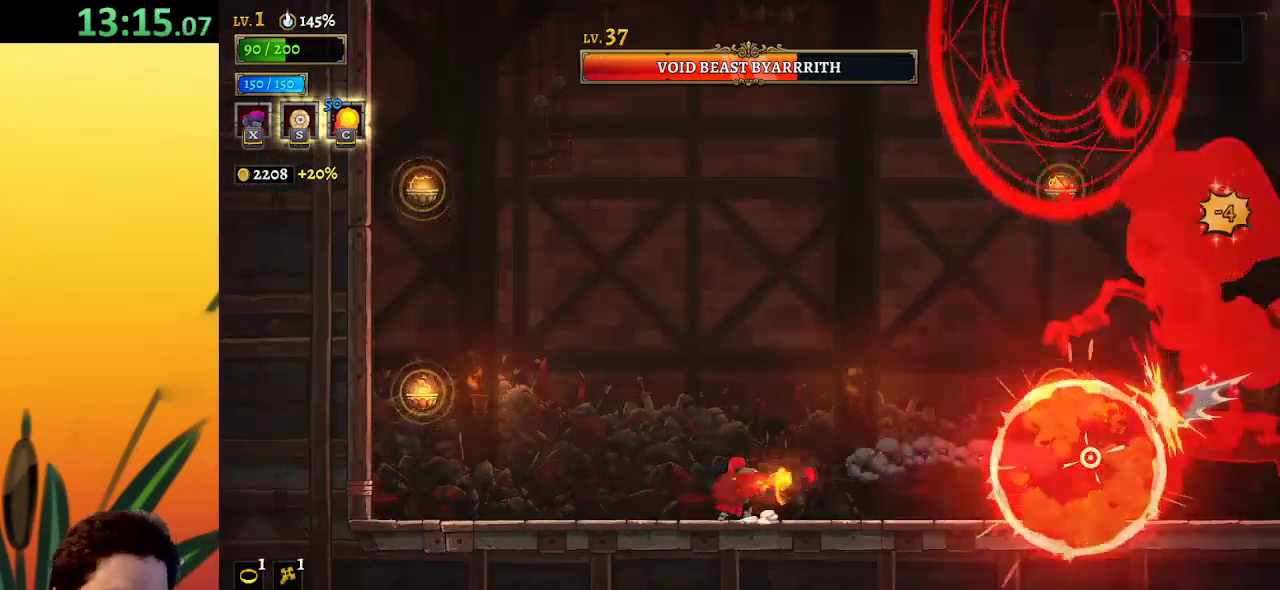
{"keys": [], "events": [[300, "x", "down"], [400, "x", "up"]]}
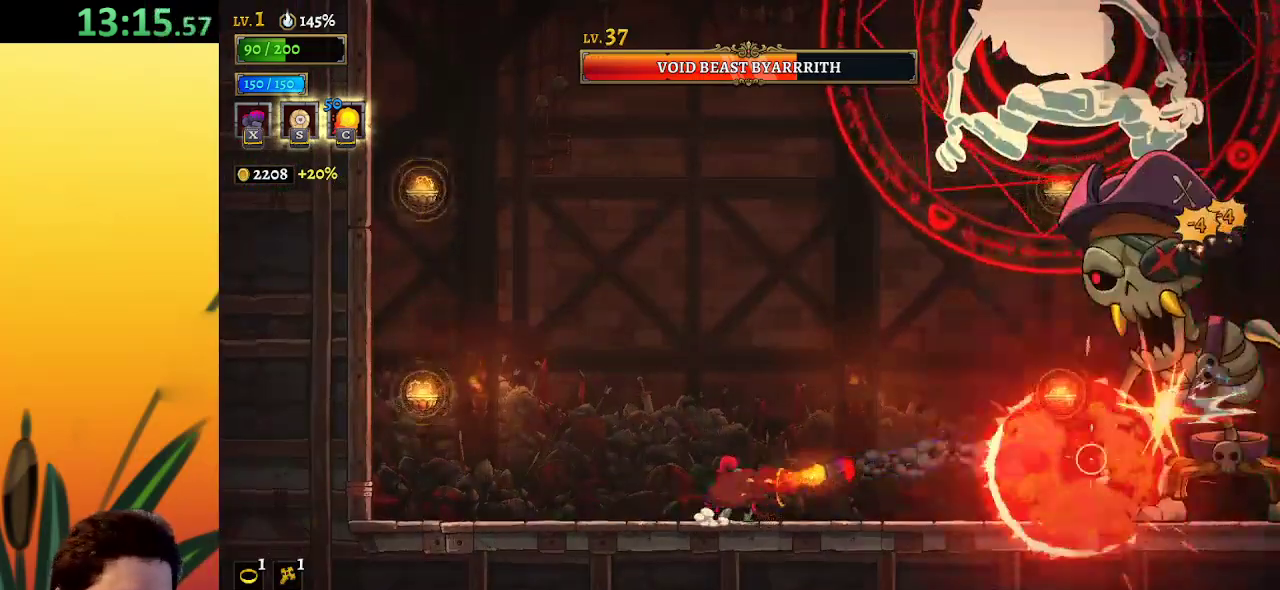
{"keys": ["x"], "events": [[33, "c", "down"], [133, "c", "up"], [467, "x", "down"]]}
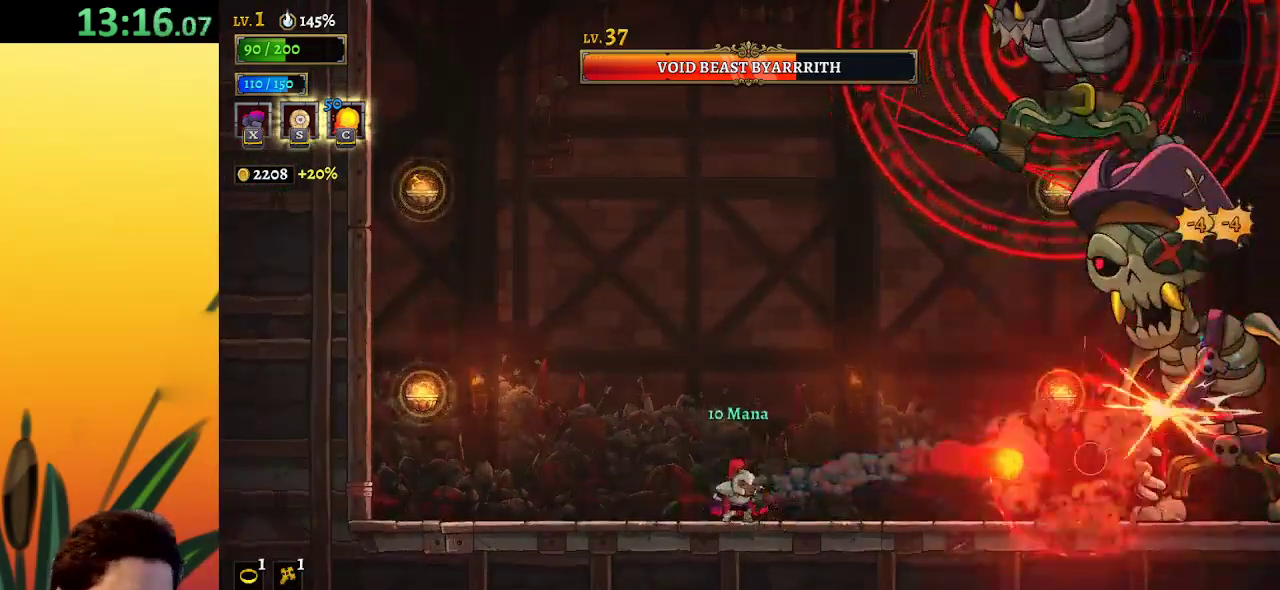
{"keys": ["x"], "events": [[50, "x", "up"], [433, "x", "down"]]}
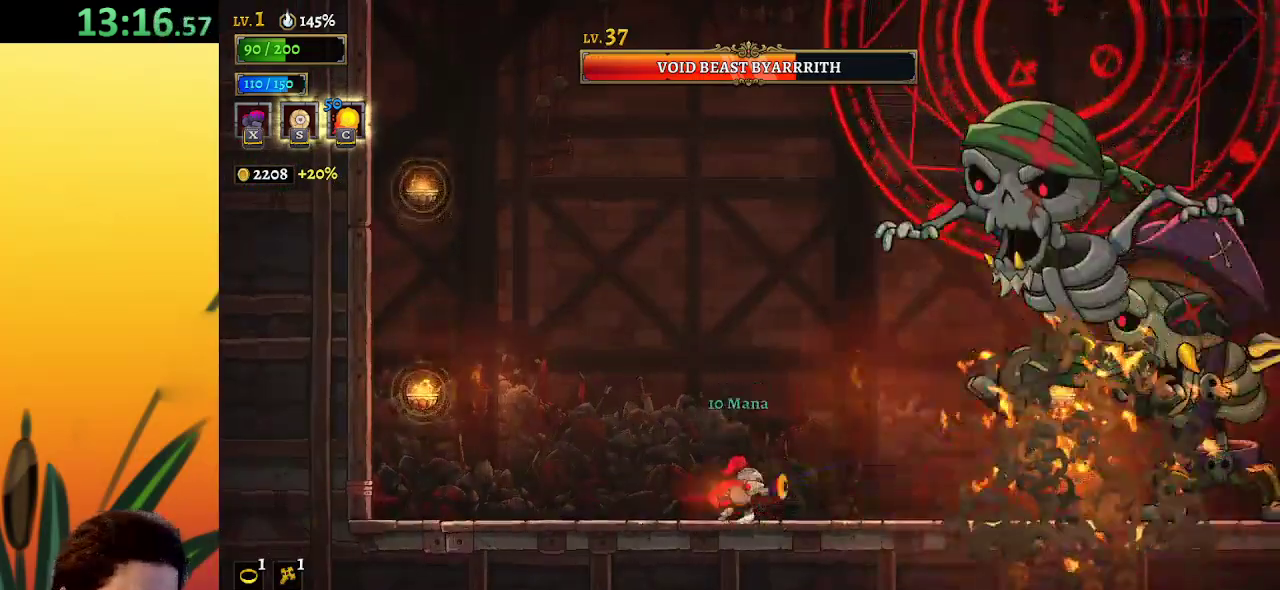
{"keys": [], "events": [[33, "x", "up"], [267, "c", "down"], [300, "c", "up"]]}
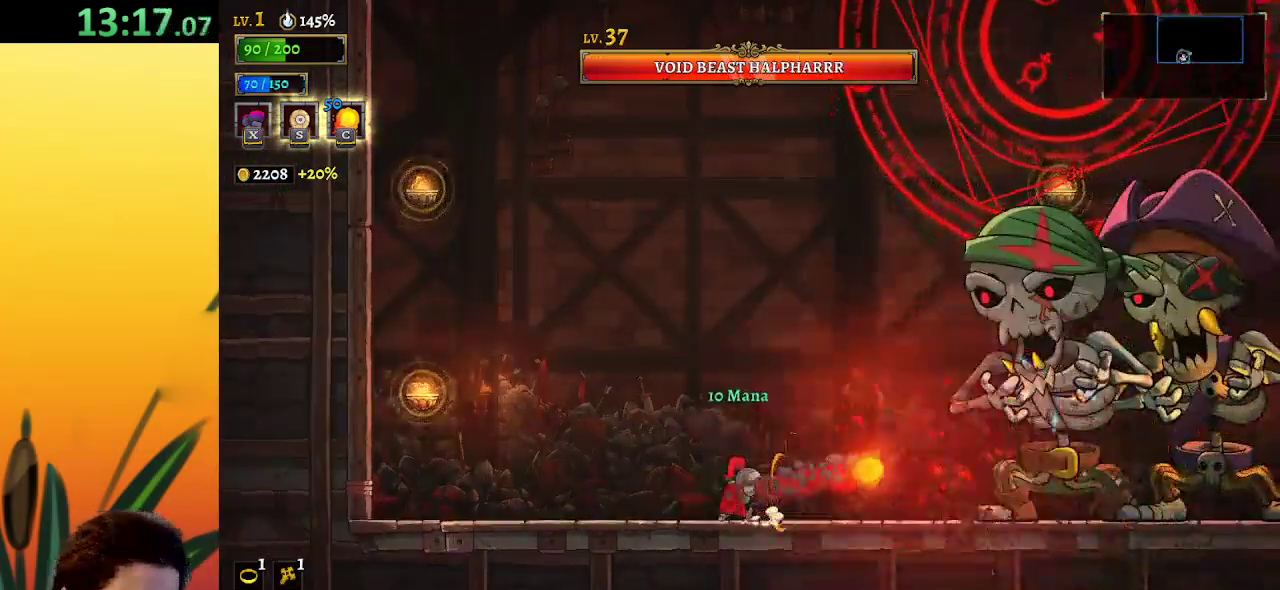
{"keys": [], "events": [[183, "x", "down"], [267, "x", "up"], [317, "left", "down"], [500, "left", "up"]]}
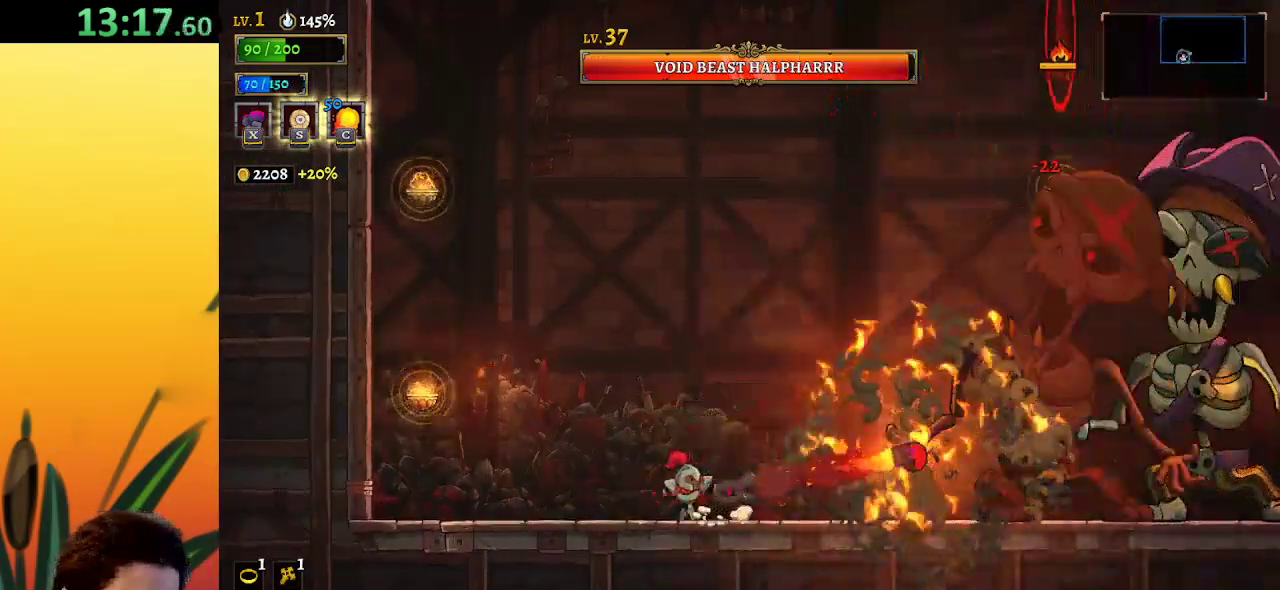
{"keys": ["a", "left"], "events": [[50, "right", "down"], [150, "right", "up"], [150, "x", "down"], [200, "x", "up"], [283, "left", "down"], [433, "a", "down"]]}
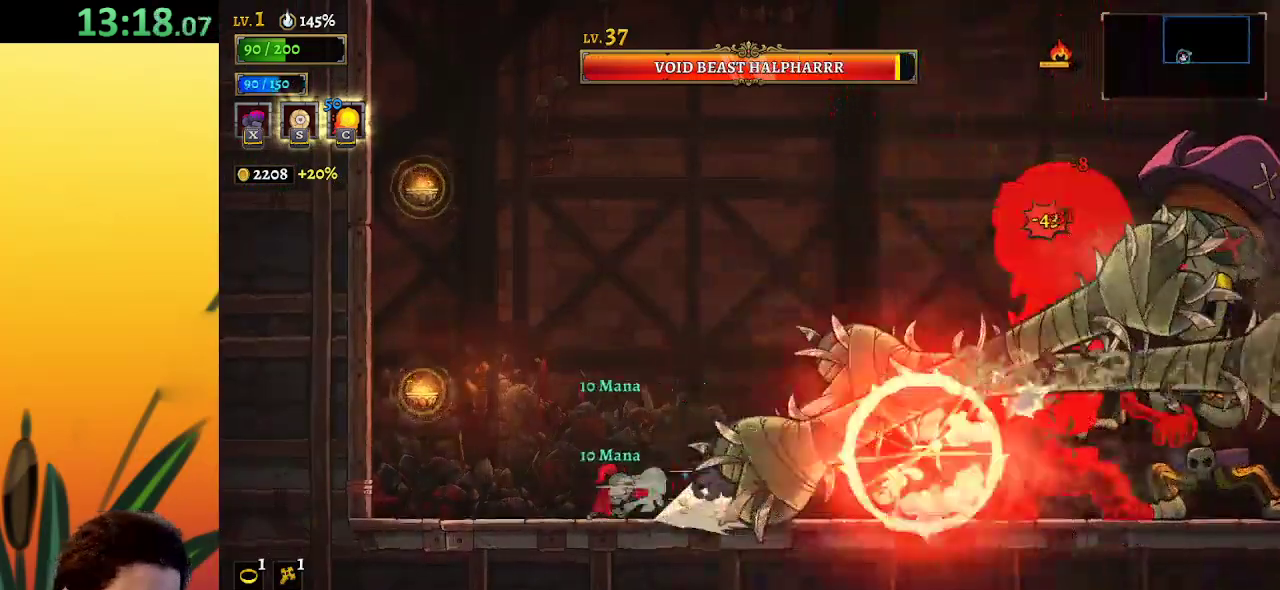
{"keys": ["z"], "events": [[17, "a", "up"], [500, "left", "up"], [500, "z", "down"]]}
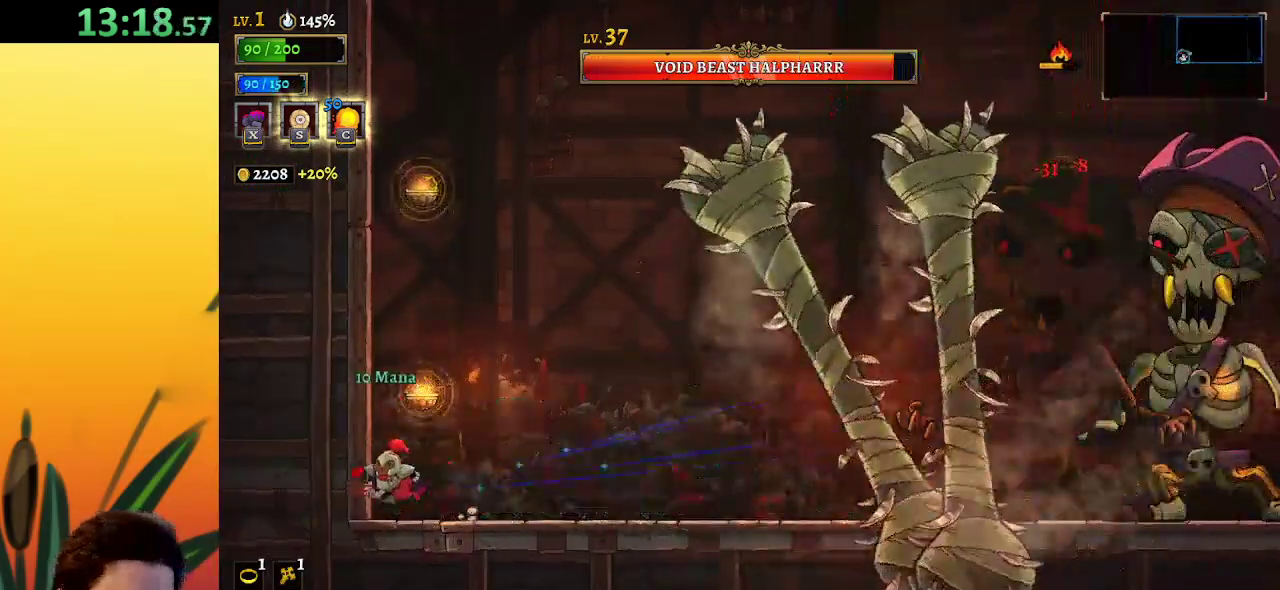
{"keys": ["right"], "events": [[133, "down", "down"], [133, "z", "up"], [267, "down", "up"], [417, "right", "down"]]}
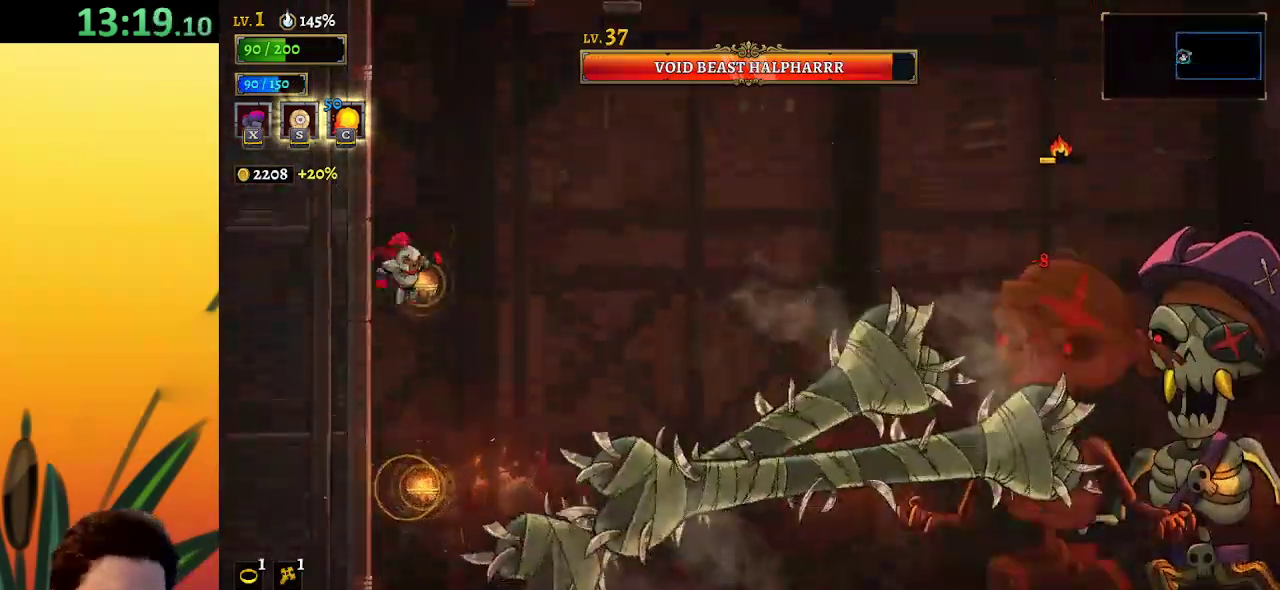
{"keys": ["right"], "events": [[50, "down", "down"], [233, "down", "up"]]}
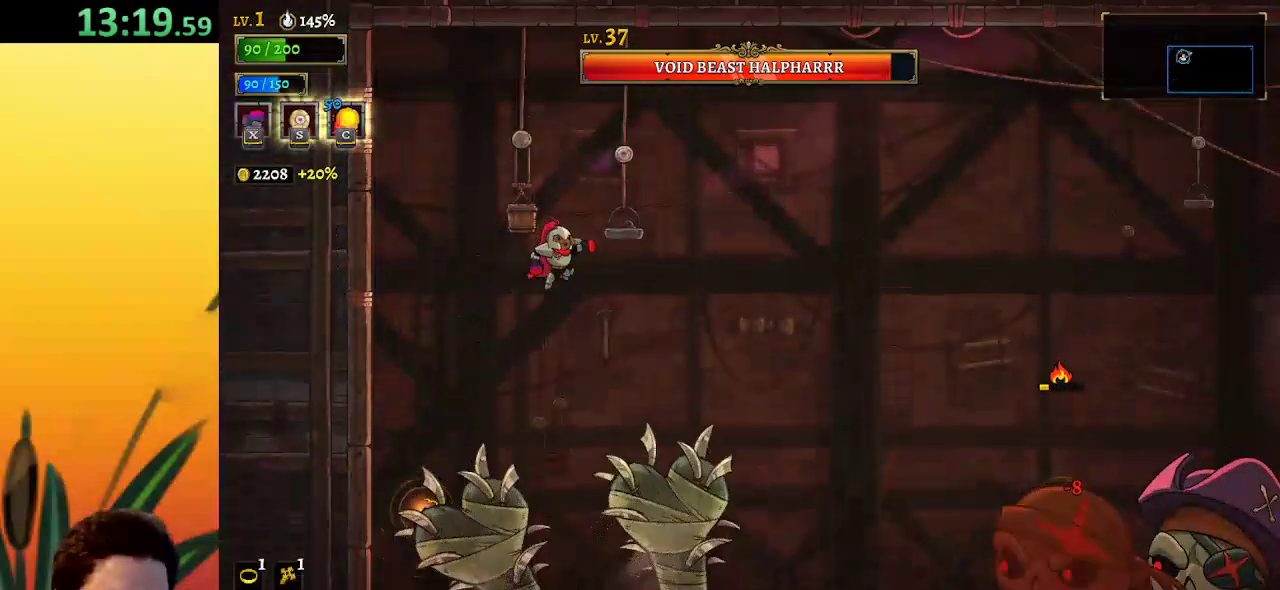
{"keys": [], "events": [[350, "right", "up"]]}
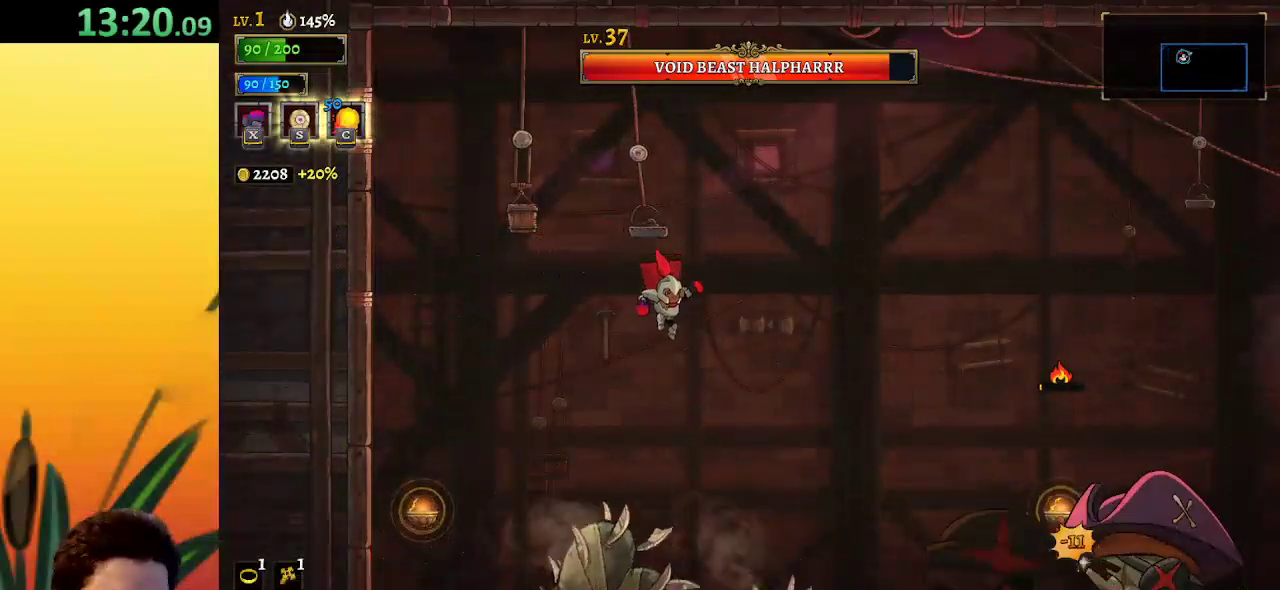
{"keys": [], "events": [[117, "x", "down"], [217, "x", "up"]]}
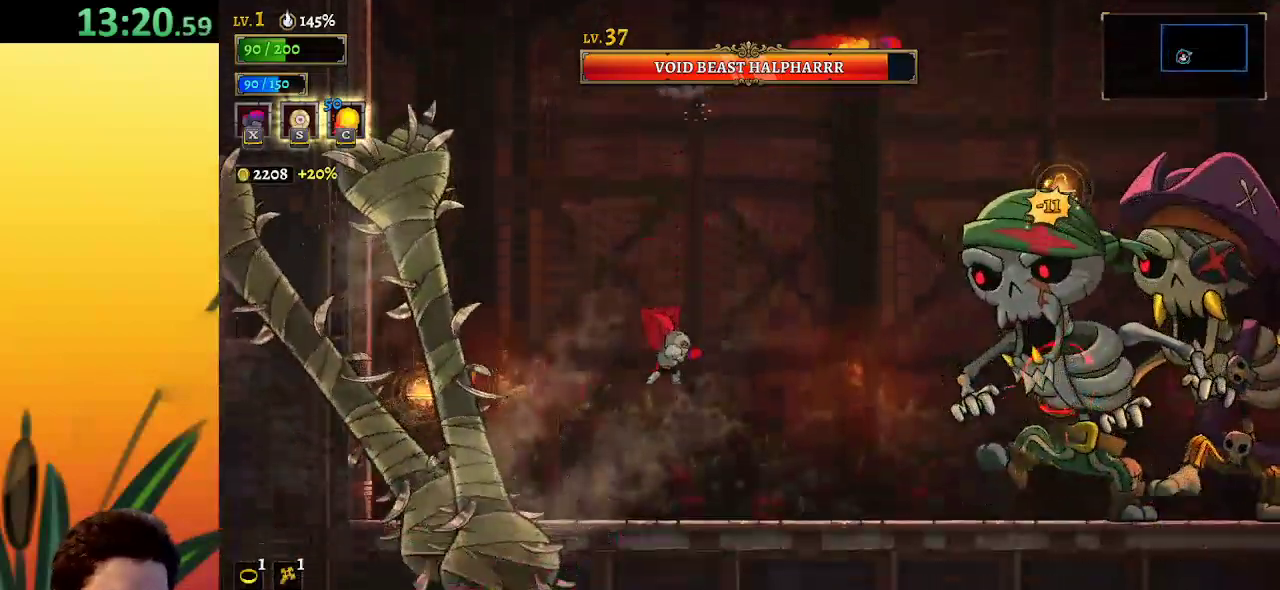
{"keys": [], "events": [[100, "x", "down"], [150, "x", "up"]]}
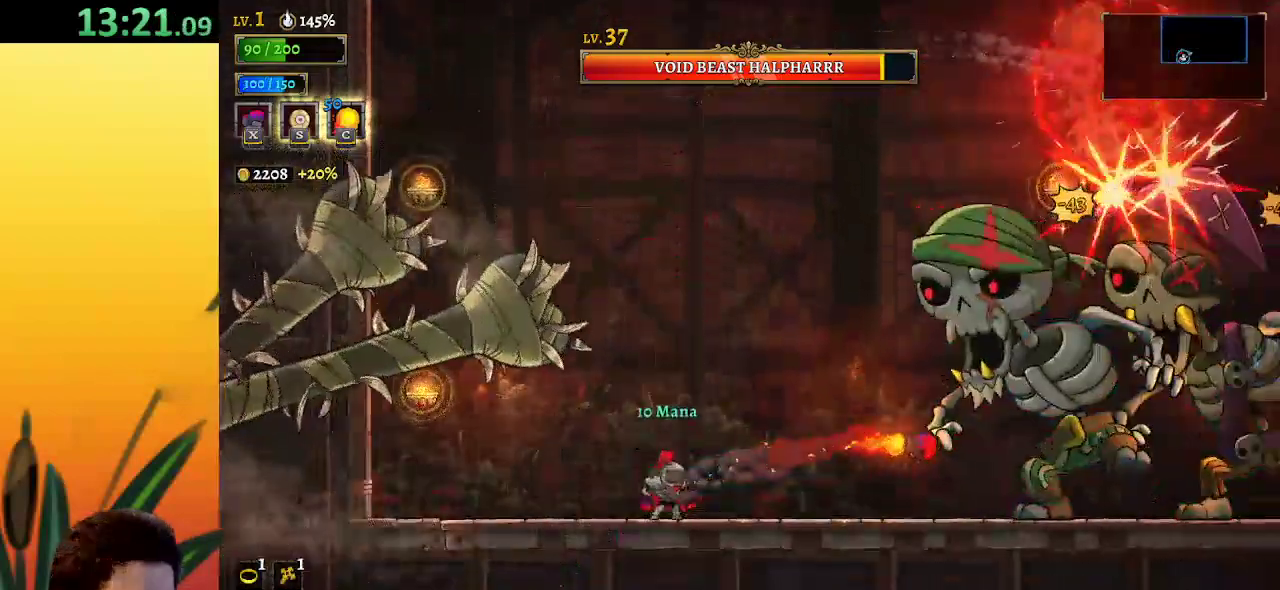
{"keys": [], "events": [[133, "c", "down"], [233, "c", "up"]]}
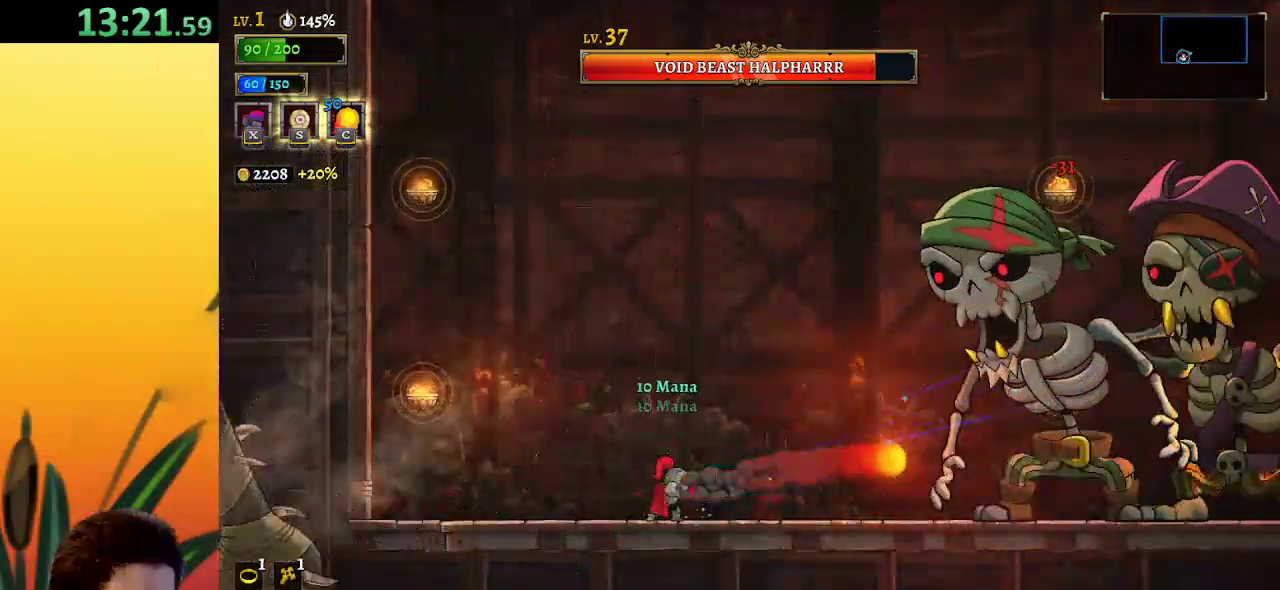
{"keys": ["right"], "events": [[100, "x", "down"], [150, "x", "up"], [283, "left", "down"], [483, "left", "up"], [483, "right", "down"]]}
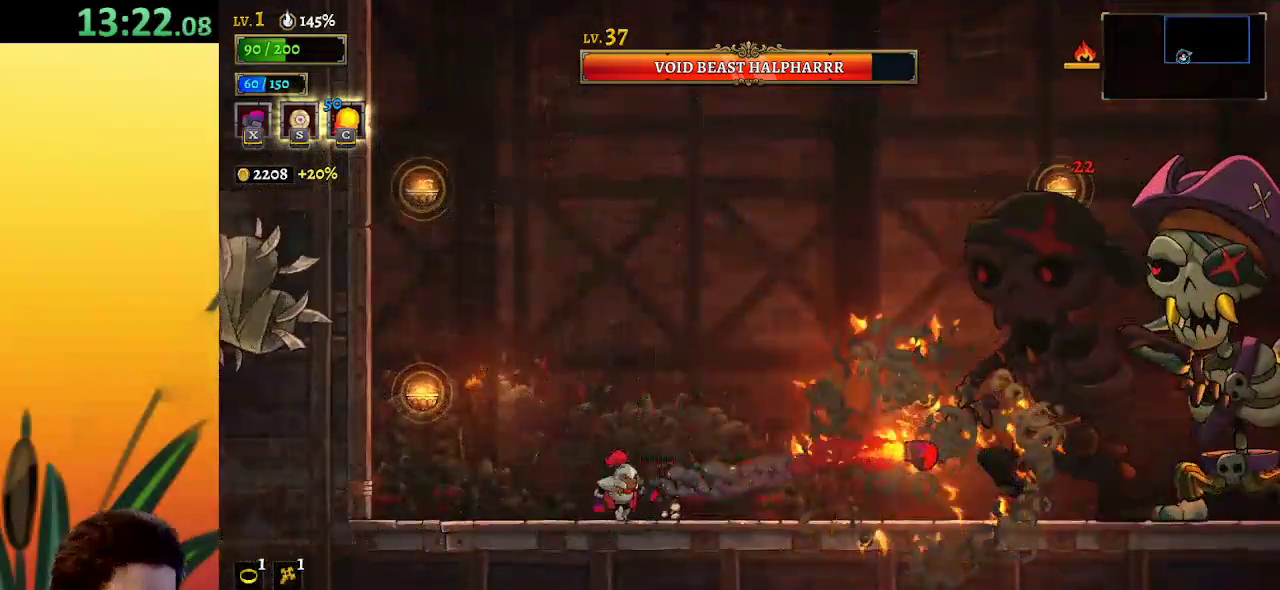
{"keys": [], "events": [[67, "right", "up"], [67, "x", "down"], [117, "x", "up"]]}
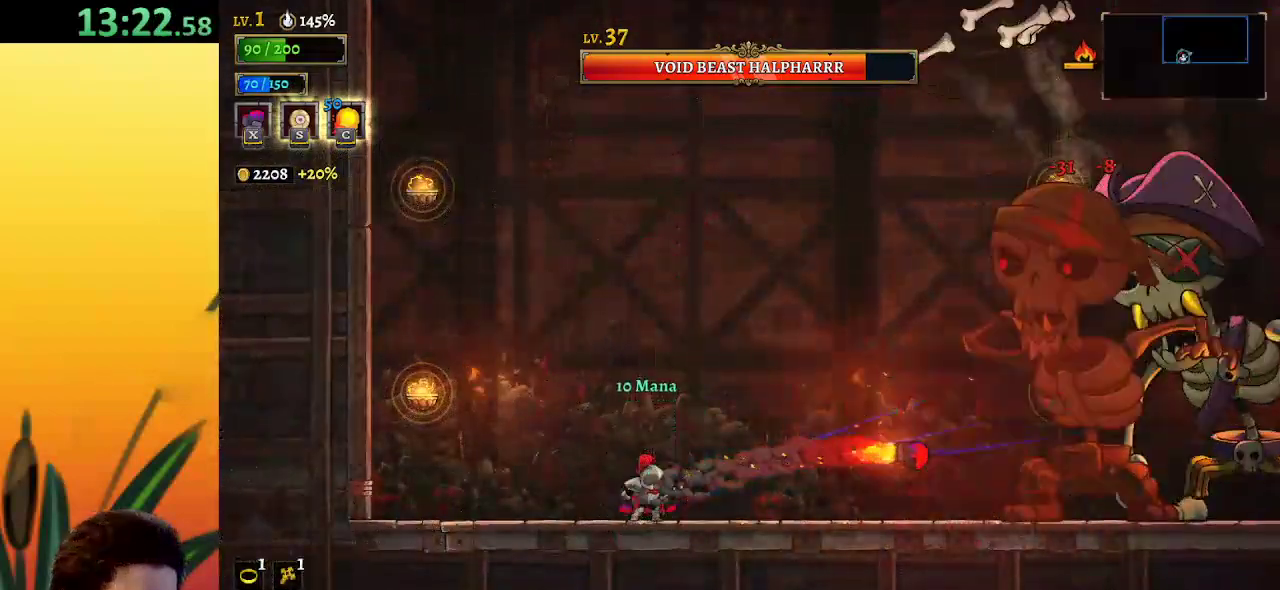
{"keys": [], "events": [[83, "x", "down"], [133, "x", "up"]]}
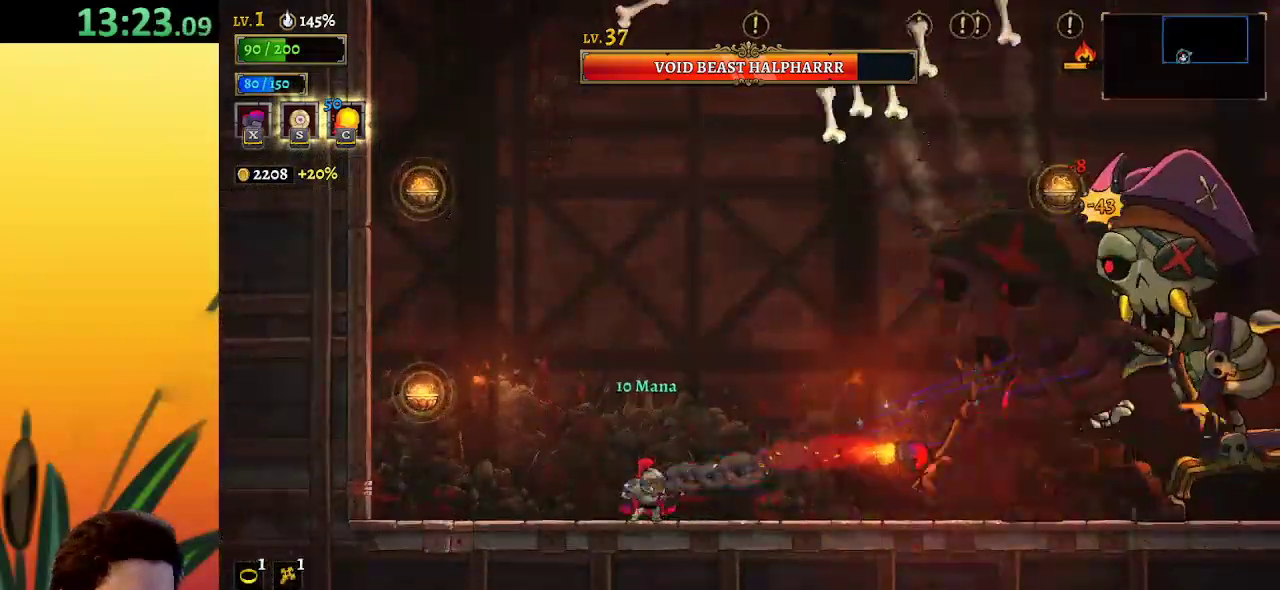
{"keys": ["right"], "events": [[50, "x", "down"], [100, "x", "up"], [333, "right", "down"]]}
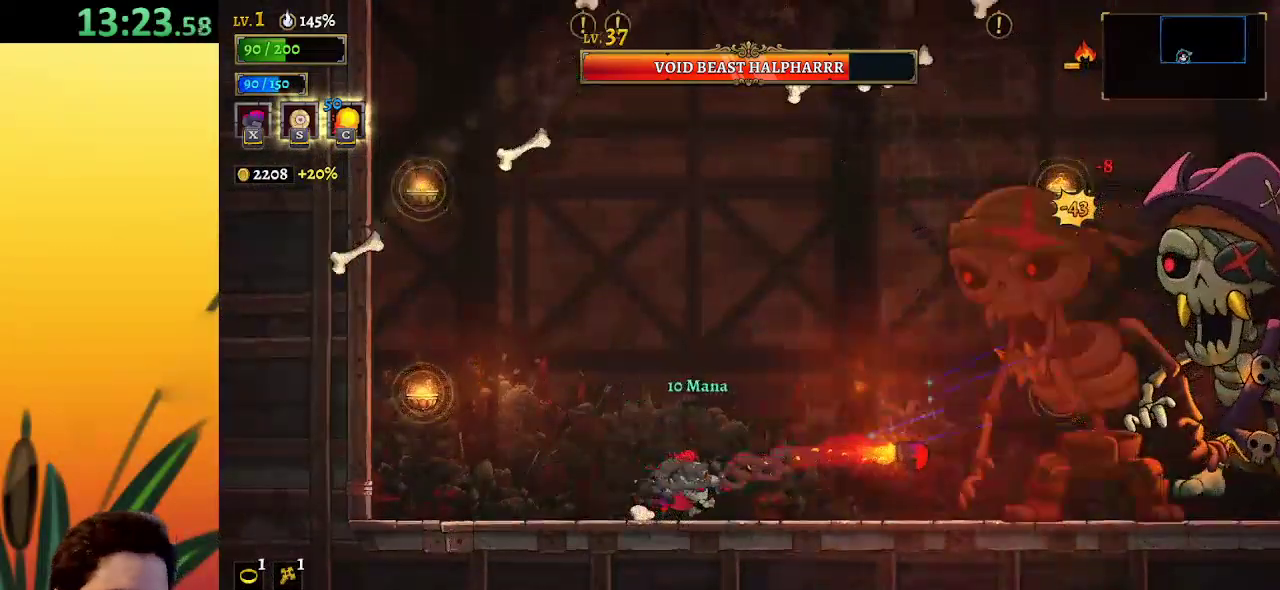
{"keys": [], "events": [[167, "right", "up"], [300, "s", "down"], [400, "s", "up"]]}